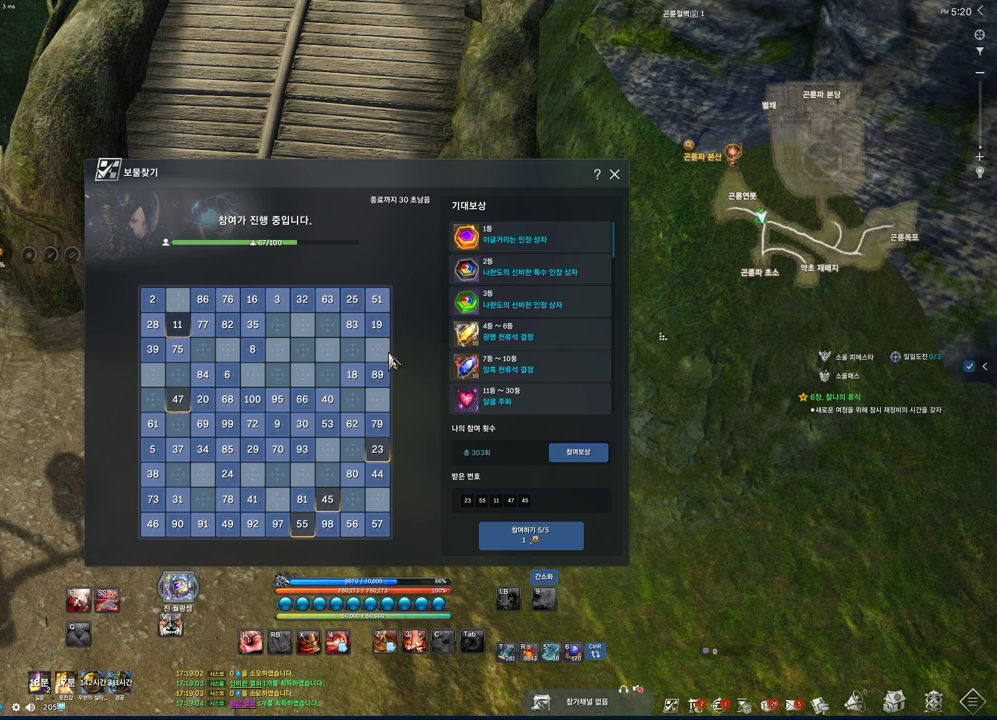
Gameplay with keyboard and mouse; each line is a JSON object with the keys and mouse buttons held at the frame after it. "events" lists presses ("down") and releases ("up") of "1", "2", "3", "4", "5", "a", "alt", "c", "ctrl", "d", "e", "f", "m", "q", "r", "s", "shift", "space", "t", "tab", "tilde", "v", "w", "x", "z", "mouse_left", "mouse_wheel", "mouse_right", "mouse_mb4" and "mouse_mb5" between this image and that frame as [ms after this image, input, new state], when the widget could be followed in between. "mouse_left", "mouse_wheel", "mouse_right", "mouse_mb4", "mouse_mb5" = the "left", "wheel", "right", "mb4", "mb5" buttons of the "mouse" list. No other keys are recorded. "wheel" means that the mouse wheel is clicked or scrolled. Mouse movement is not recorded.
{"keys": [], "mouse": ["left"], "events": [[367, "d", "down"], [367, "w", "down"], [467, "d", "up"], [467, "mouse_left", "down"], [500, "w", "up"]]}
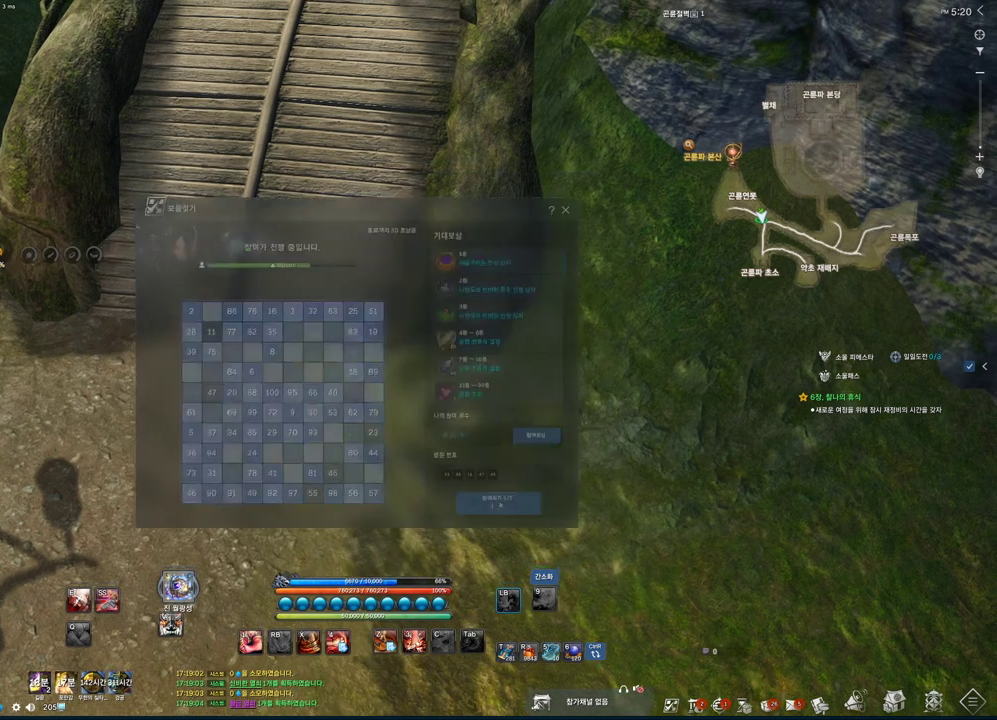
{"keys": [], "mouse": [], "events": [[100, "mouse_left", "up"]]}
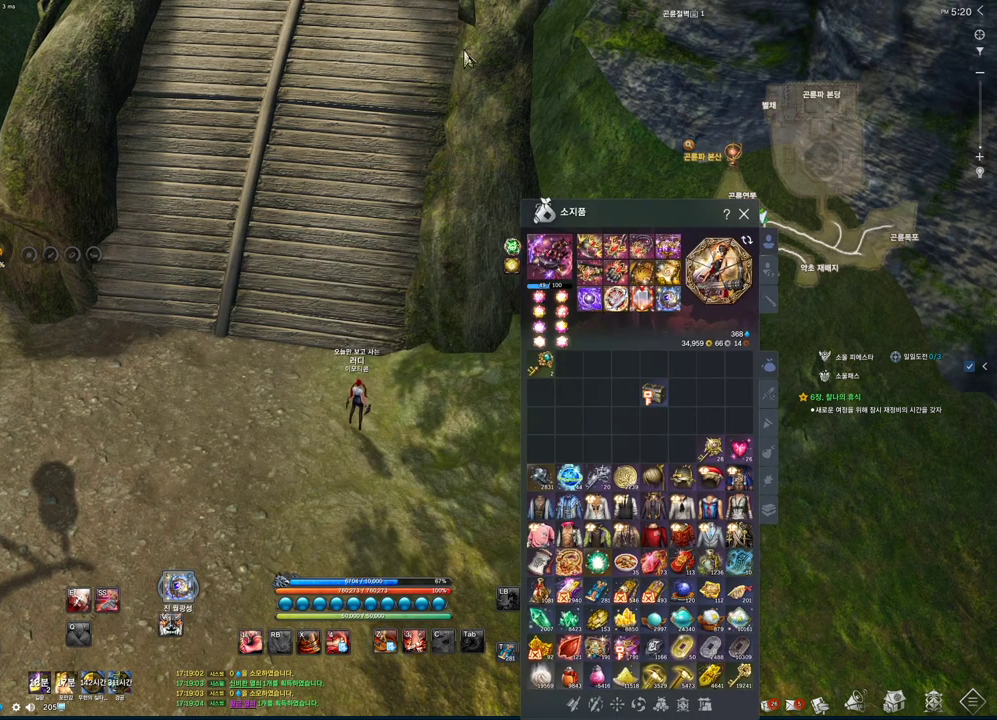
{"keys": [], "mouse": [], "events": [[133, "mouse_left", "down"], [133, "mouse_right", "down"], [200, "mouse_right", "up"], [267, "mouse_left", "up"]]}
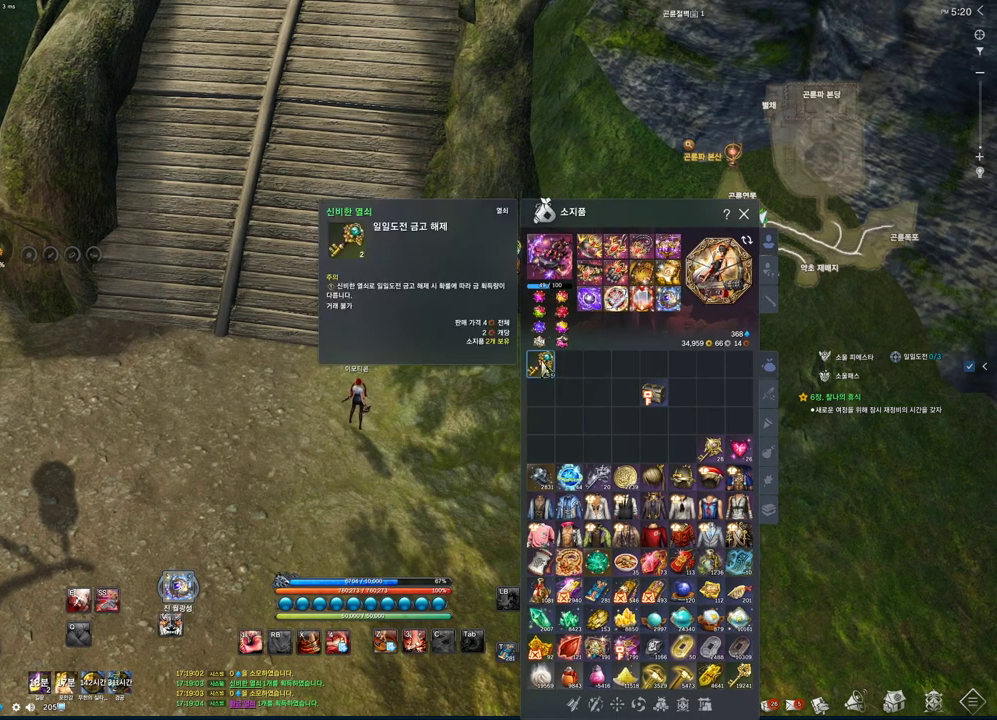
{"keys": [], "mouse": ["left"], "events": [[167, "mouse_left", "down"]]}
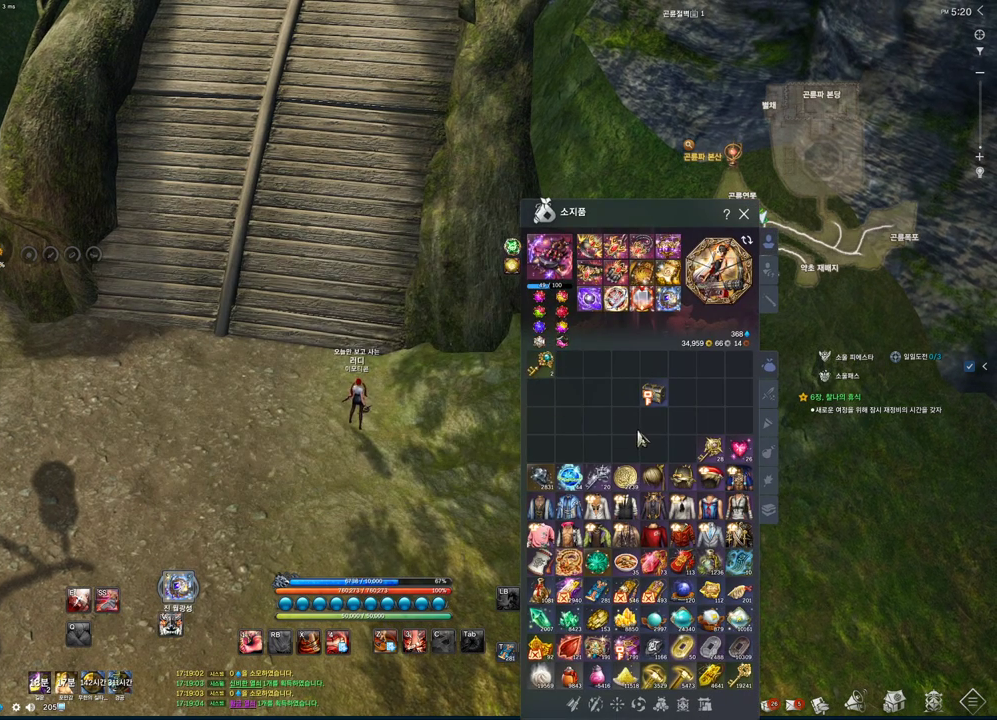
{"keys": [], "mouse": ["left"], "events": [[67, "mouse_left", "up"], [267, "mouse_left", "down"]]}
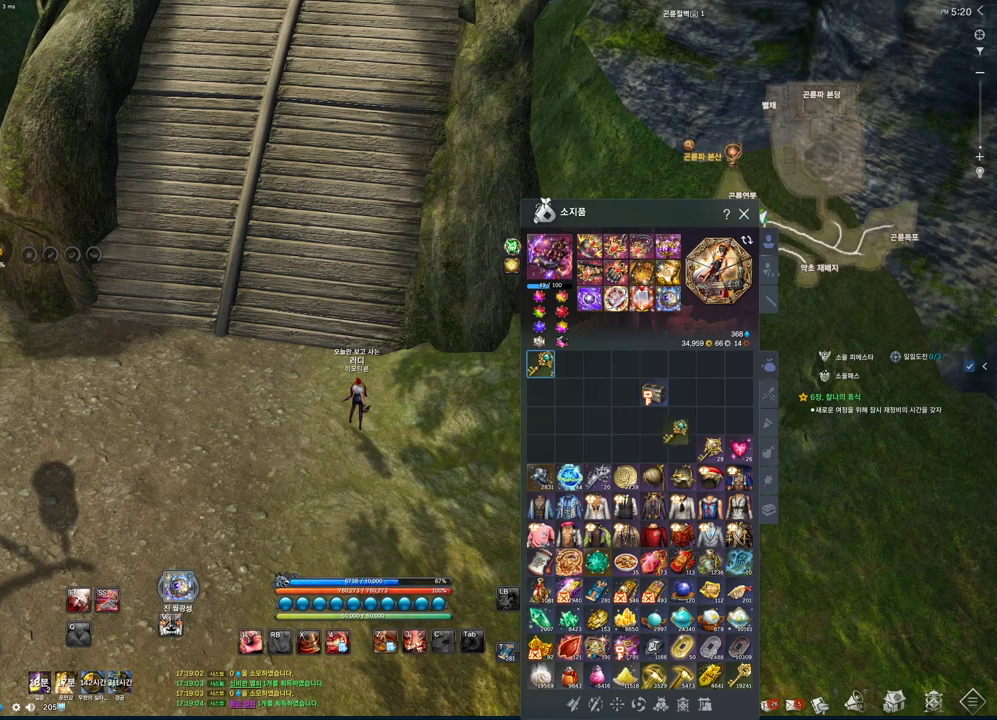
{"keys": [], "mouse": ["left"], "events": [[200, "mouse_left", "up"], [400, "mouse_left", "down"]]}
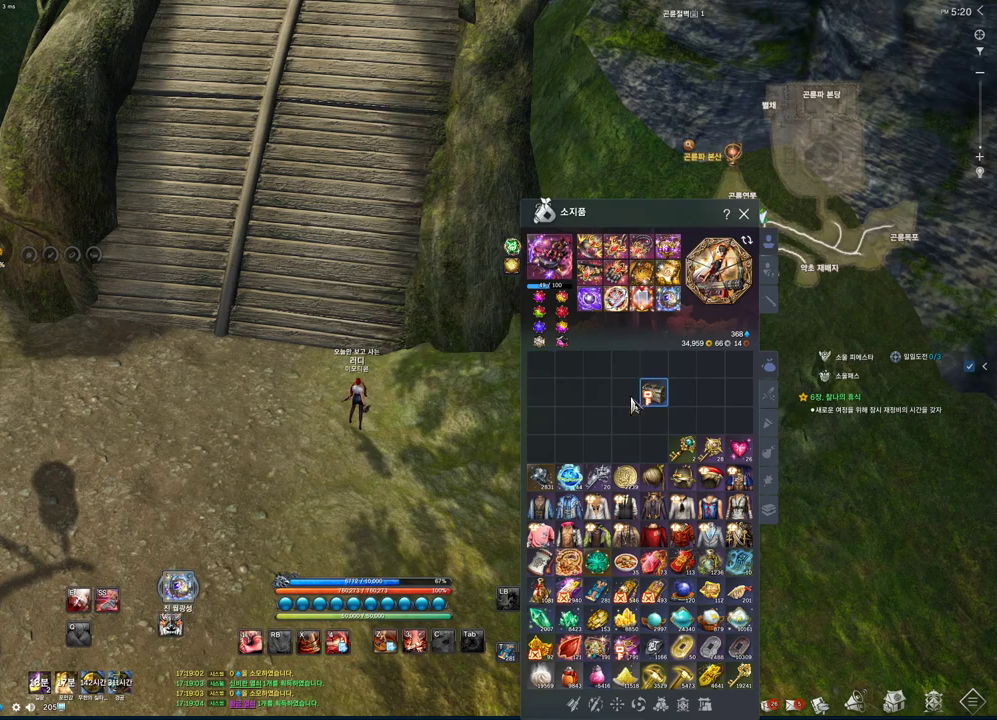
{"keys": [], "mouse": [], "events": [[167, "mouse_left", "up"]]}
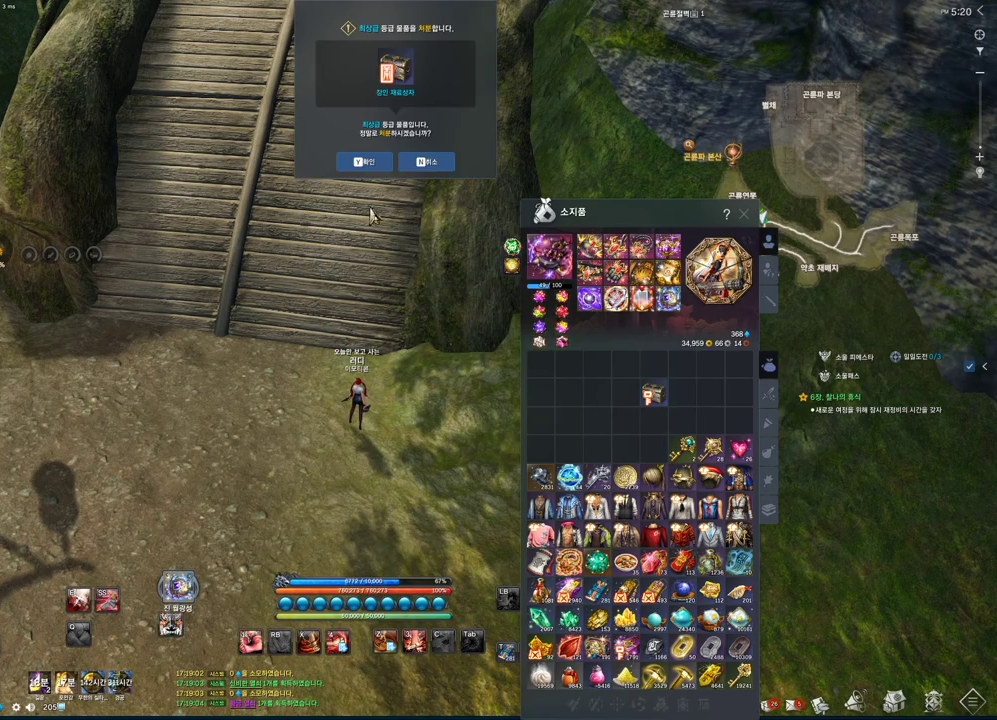
{"keys": [], "mouse": ["left"], "events": [[100, "mouse_left", "down"], [333, "mouse_left", "up"], [500, "mouse_left", "down"]]}
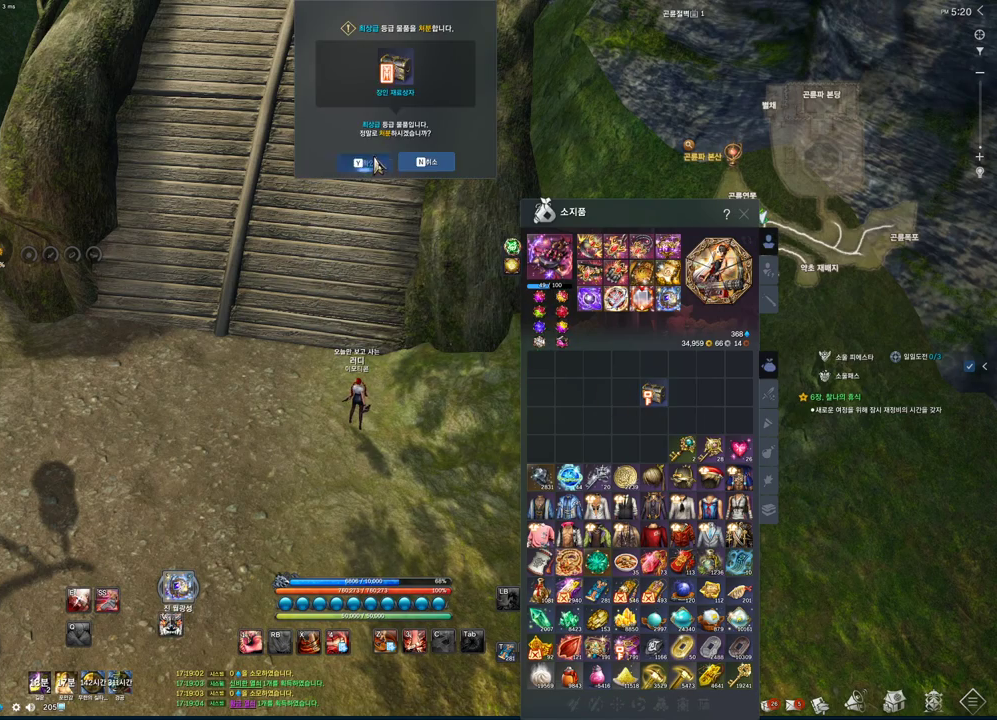
{"keys": [], "mouse": [], "events": [[67, "mouse_left", "up"], [300, "mouse_right", "down"], [367, "mouse_left", "down"], [500, "mouse_left", "up"], [500, "mouse_right", "up"]]}
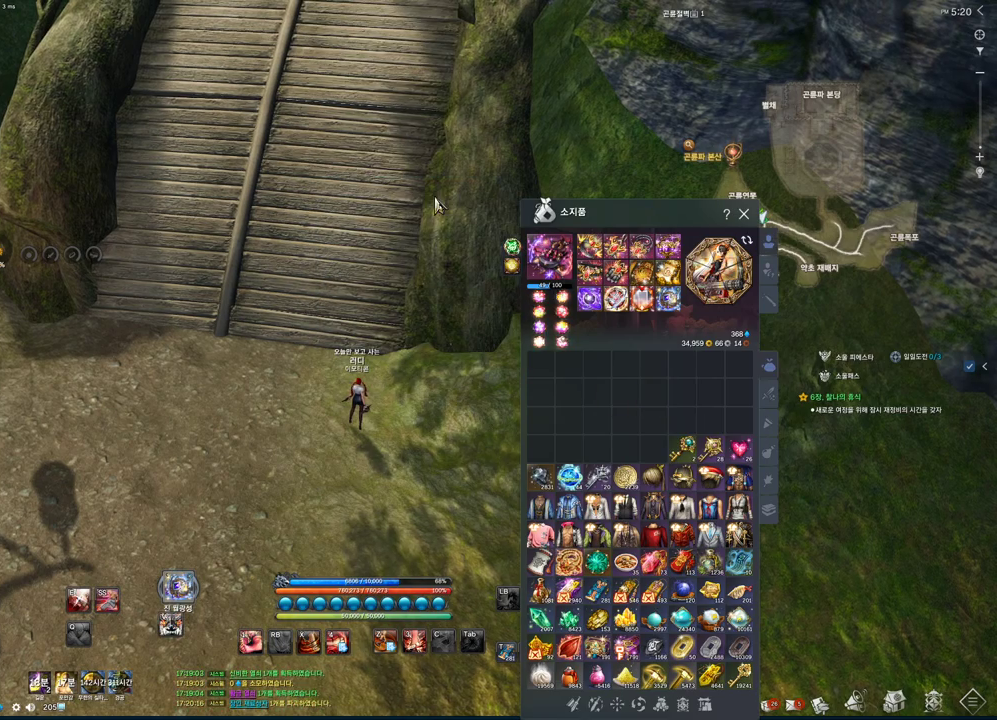
{"keys": ["alt"], "mouse": [], "events": [[233, "a", "down"], [367, "a", "up"], [400, "alt", "down"]]}
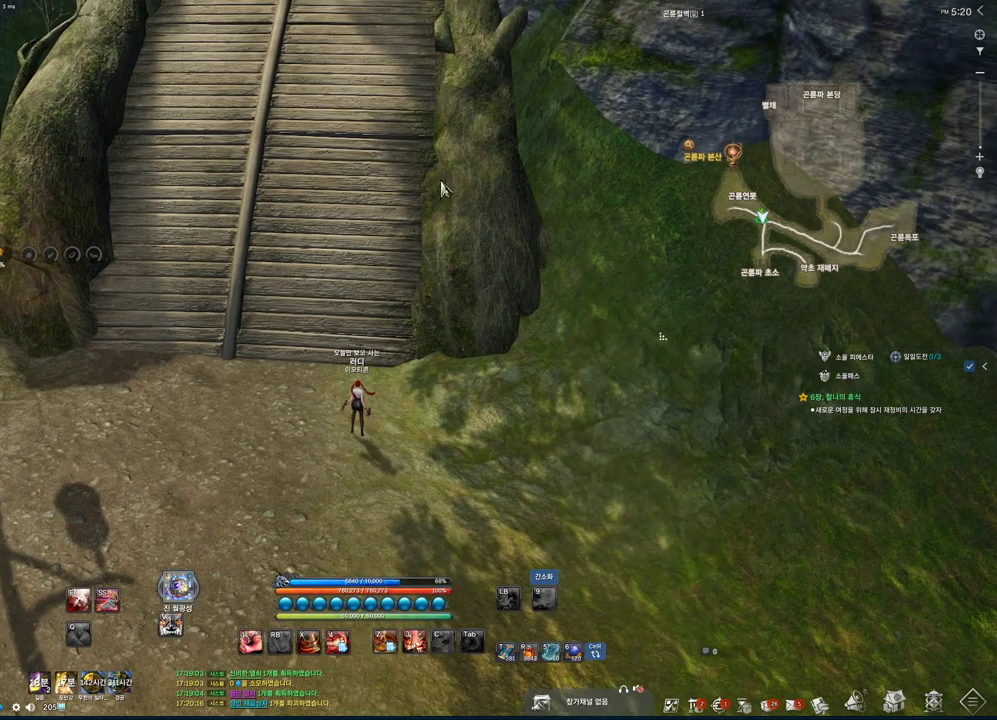
{"keys": ["alt"], "mouse": [], "events": [[133, "mouse_mb4", "down"], [200, "mouse_mb4", "up"], [233, "mouse_mb4", "down"], [300, "mouse_mb4", "up"]]}
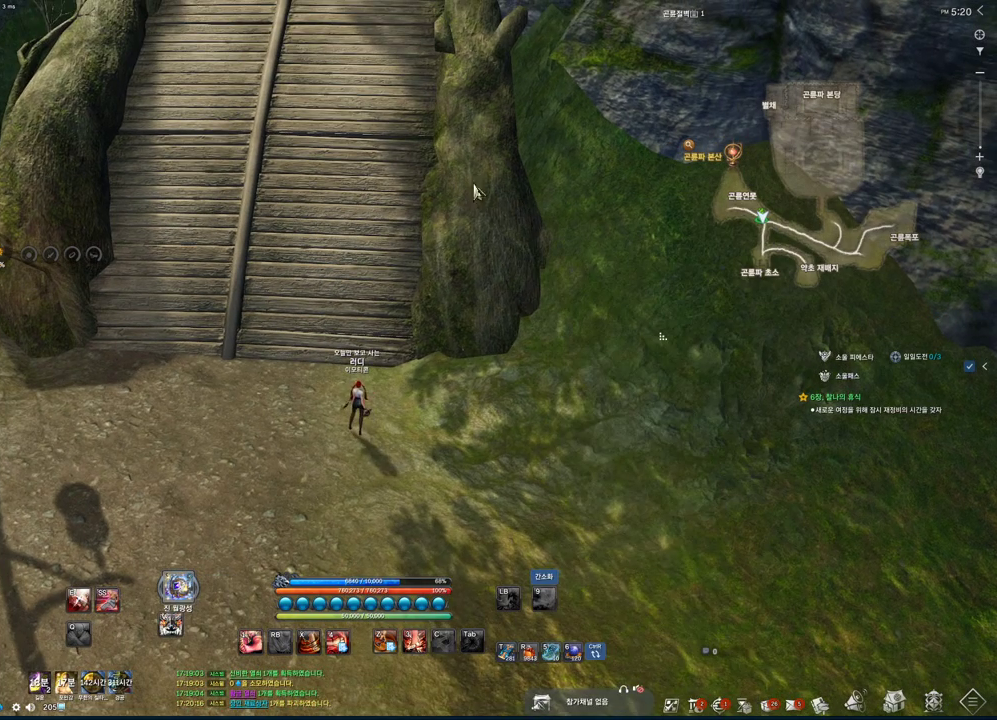
{"keys": ["alt"], "mouse": [], "events": [[33, "mouse_left", "down"], [67, "mouse_right", "down"], [167, "mouse_left", "up"], [167, "mouse_right", "up"]]}
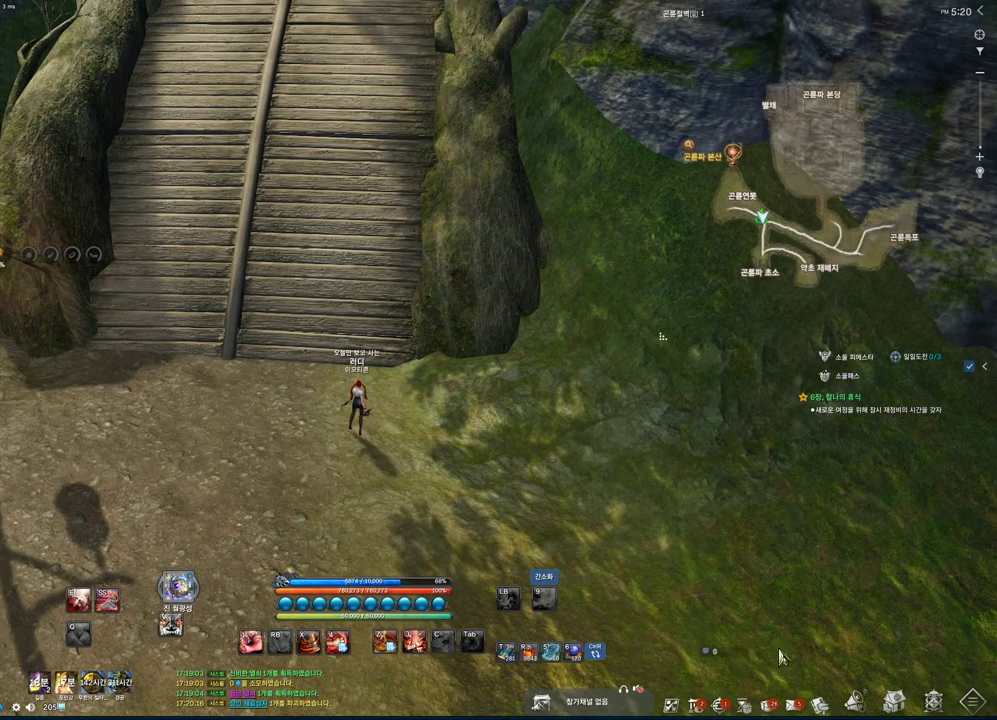
{"keys": ["alt"], "mouse": [], "events": [[367, "mouse_left", "down"], [500, "mouse_left", "up"]]}
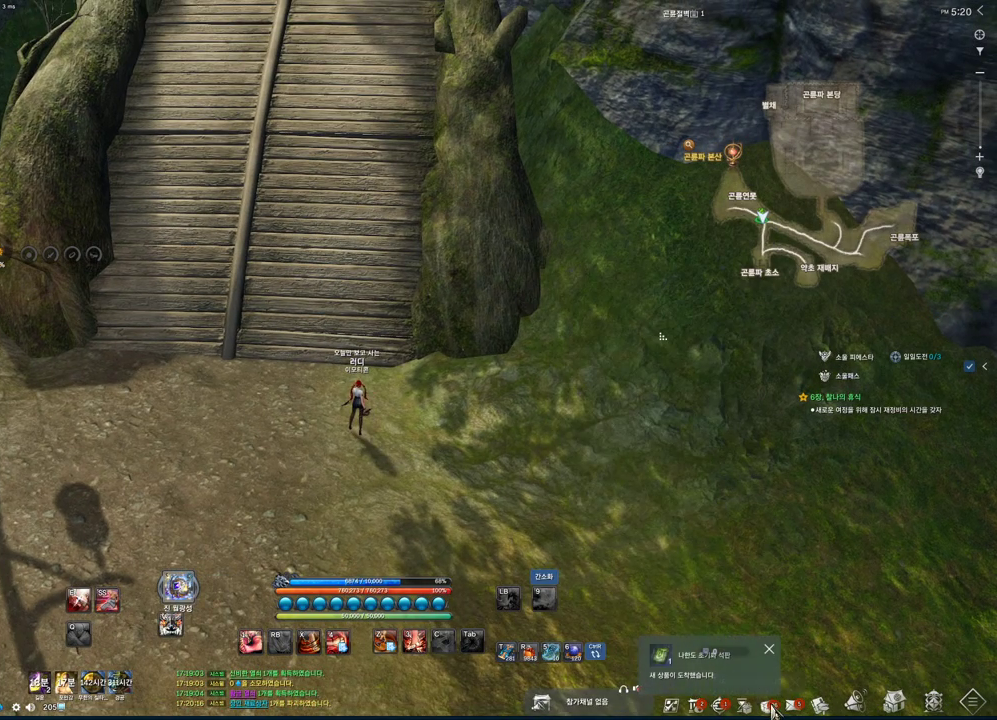
{"keys": [], "mouse": [], "events": [[133, "alt", "up"]]}
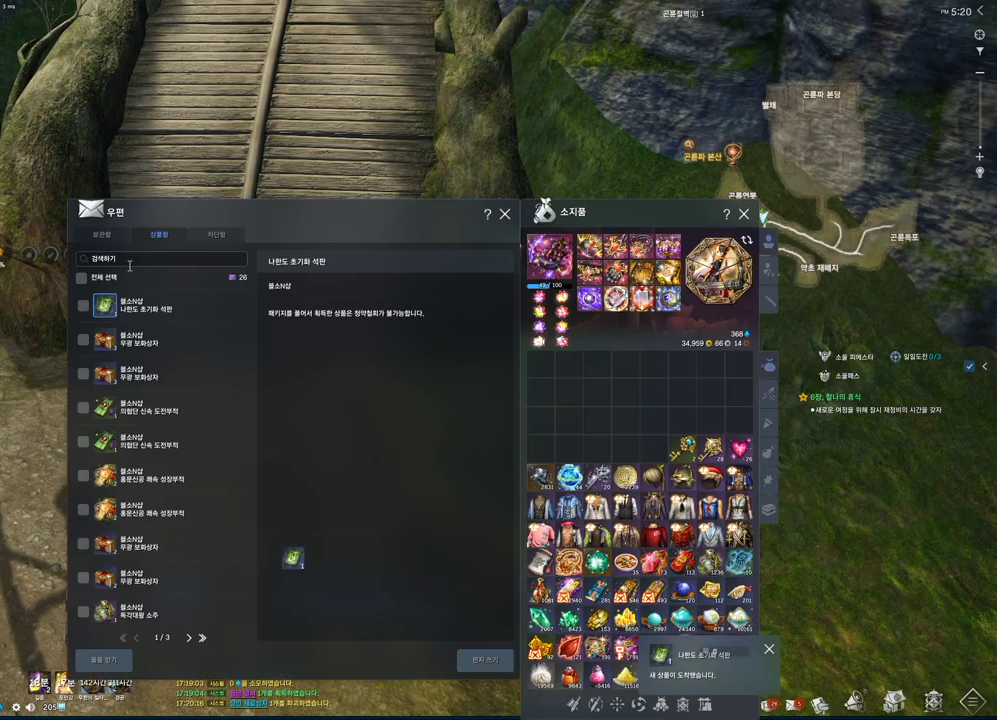
{"keys": [], "mouse": [], "events": [[400, "mouse_left", "down"], [500, "mouse_left", "up"]]}
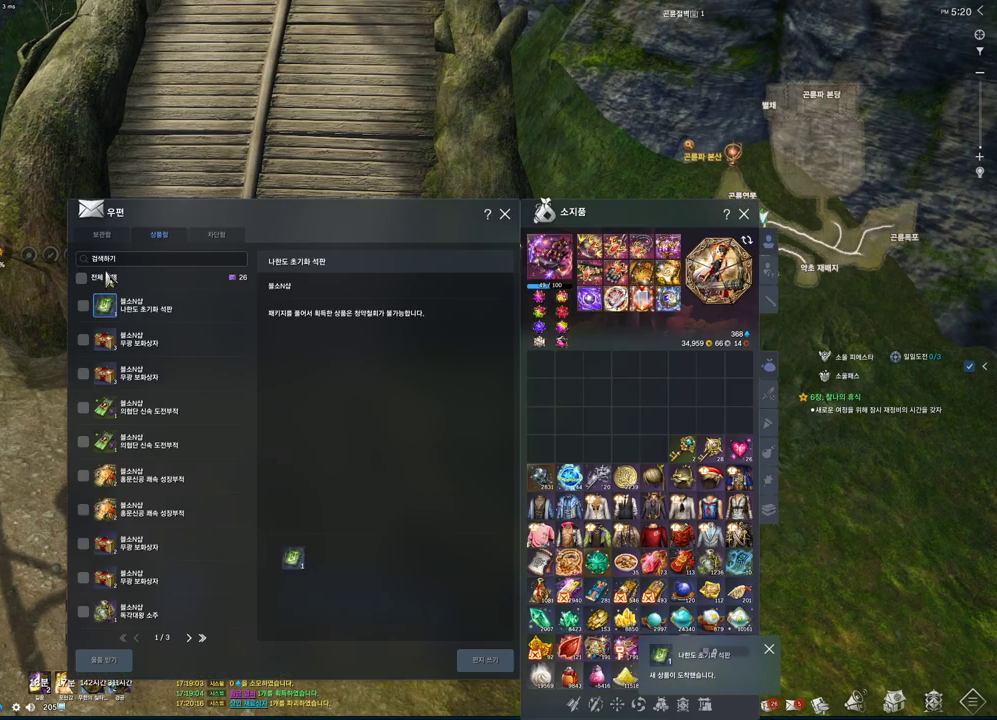
{"keys": [], "mouse": [], "events": [[233, "mouse_left", "down"], [333, "mouse_left", "up"]]}